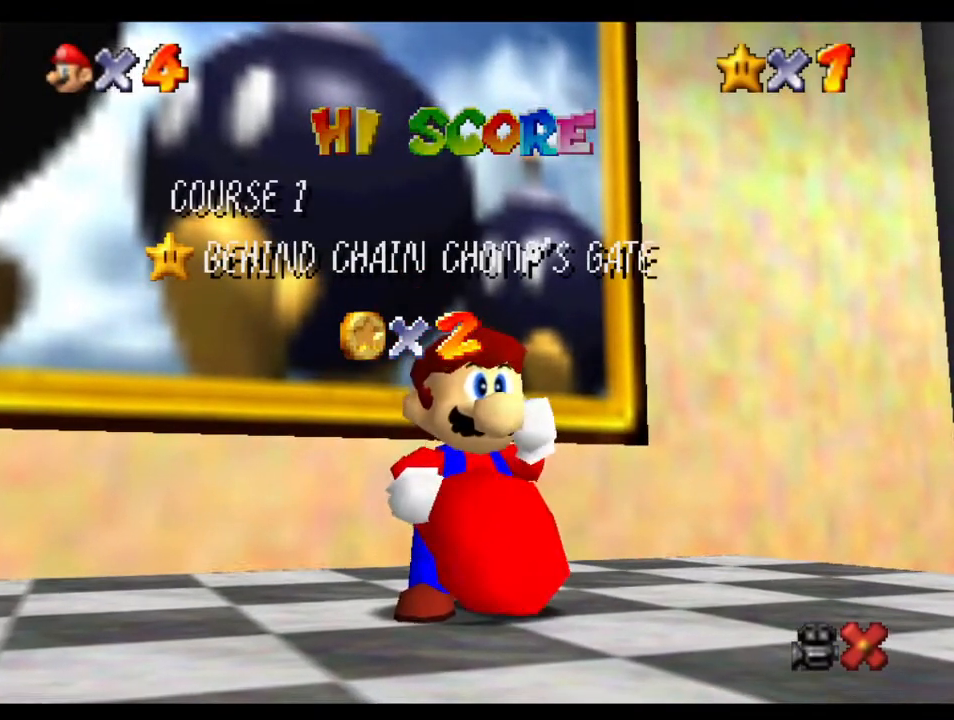
Gameplay with a controller (Nintendo layout); each line is a JSON object with the inputs held at the frame after it. "events" lists button and stick changes between this image and that frame as [ms after this image, input, new state], when the widget could be followed in between. Not read: L3 R3 START.
{"buttons": [], "left_stick": "down", "right_stick": "center", "events": [[100, "A", "down"], [200, "A", "up"], [500, "left_stick", "down"]]}
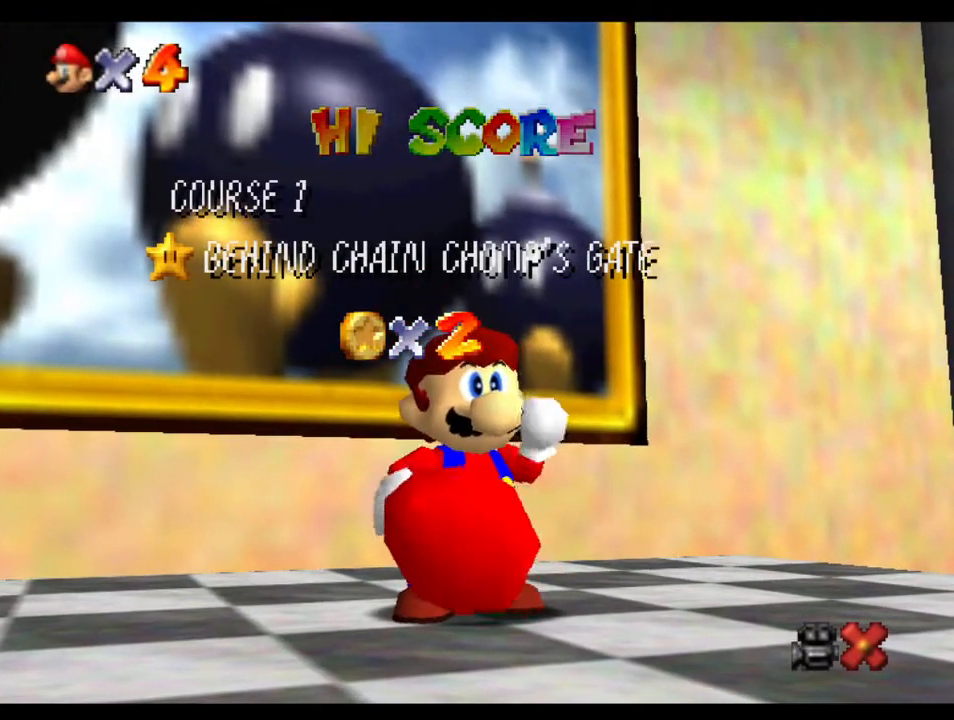
{"buttons": [], "left_stick": "down", "right_stick": "center", "events": [[133, "left_stick", "center"], [450, "left_stick", "down"]]}
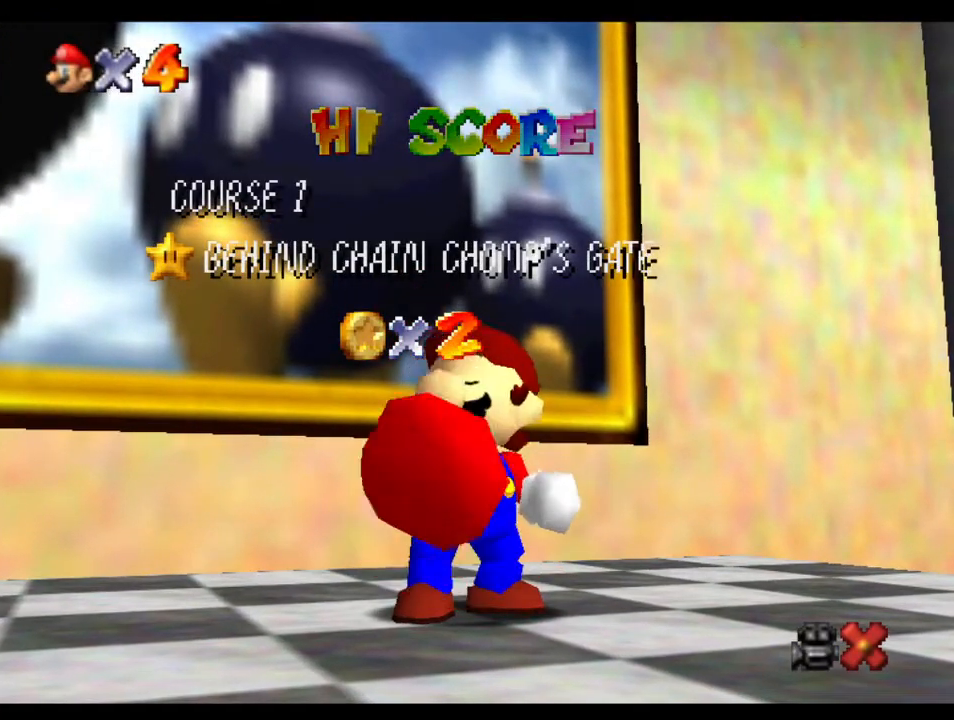
{"buttons": [], "left_stick": "center", "right_stick": "center", "events": [[83, "left_stick", "center"], [183, "left_stick", "down"], [317, "left_stick", "center"], [383, "left_stick", "down"], [483, "left_stick", "center"]]}
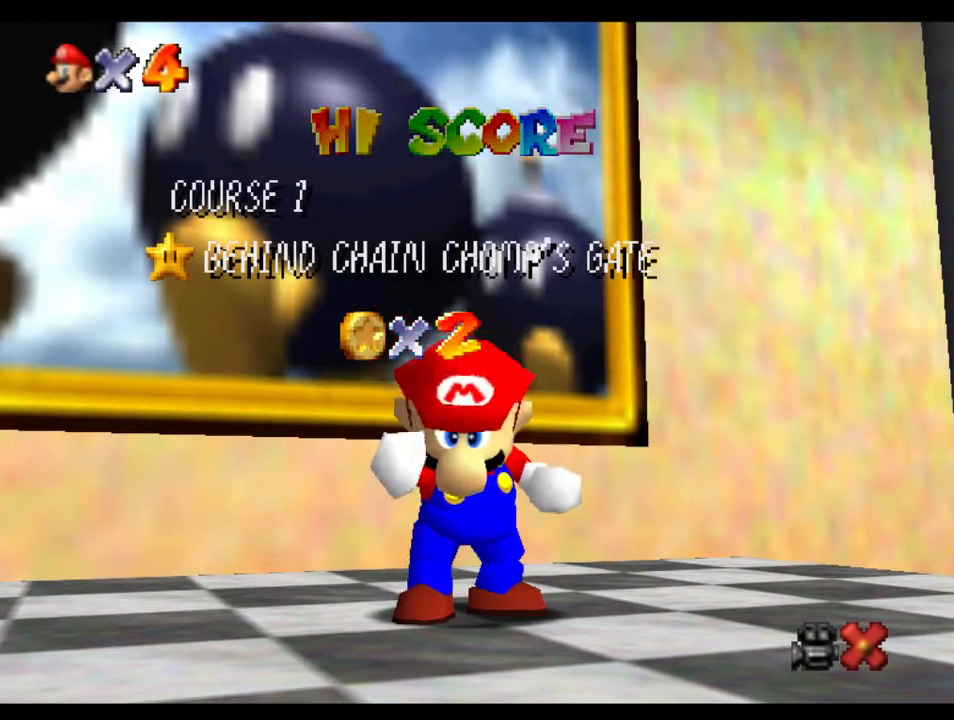
{"buttons": [], "left_stick": "center", "right_stick": "center", "events": [[50, "left_stick", "down"], [483, "left_stick", "center"]]}
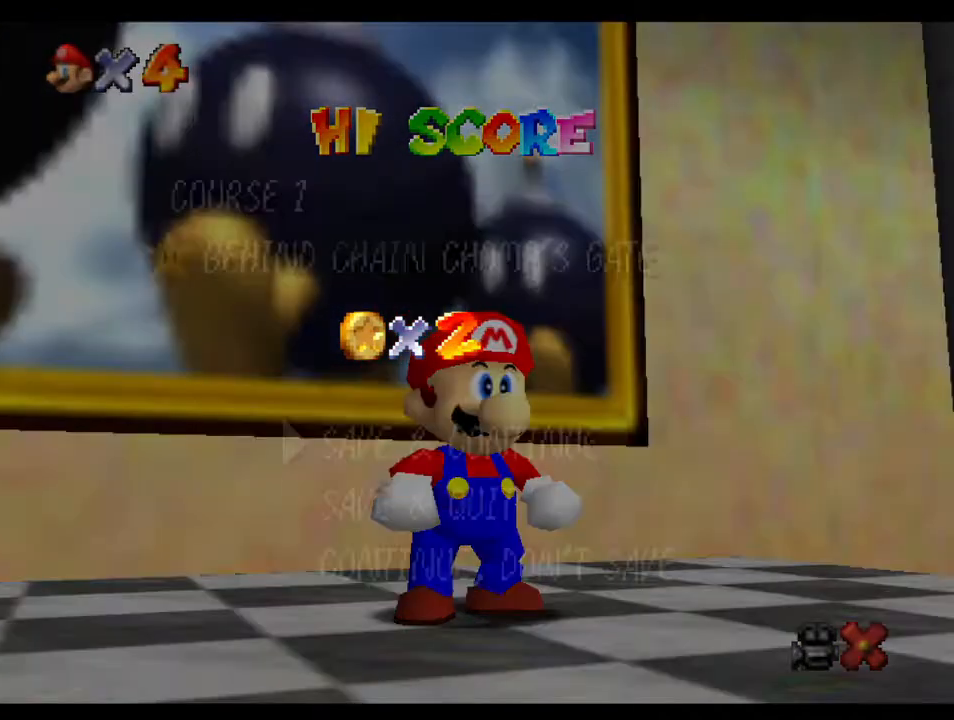
{"buttons": [], "left_stick": "down-right", "right_stick": "center", "events": [[17, "left_stick", "down"], [317, "A", "down"], [317, "left_stick", "center"], [450, "A", "up"], [483, "left_stick", "down-right"]]}
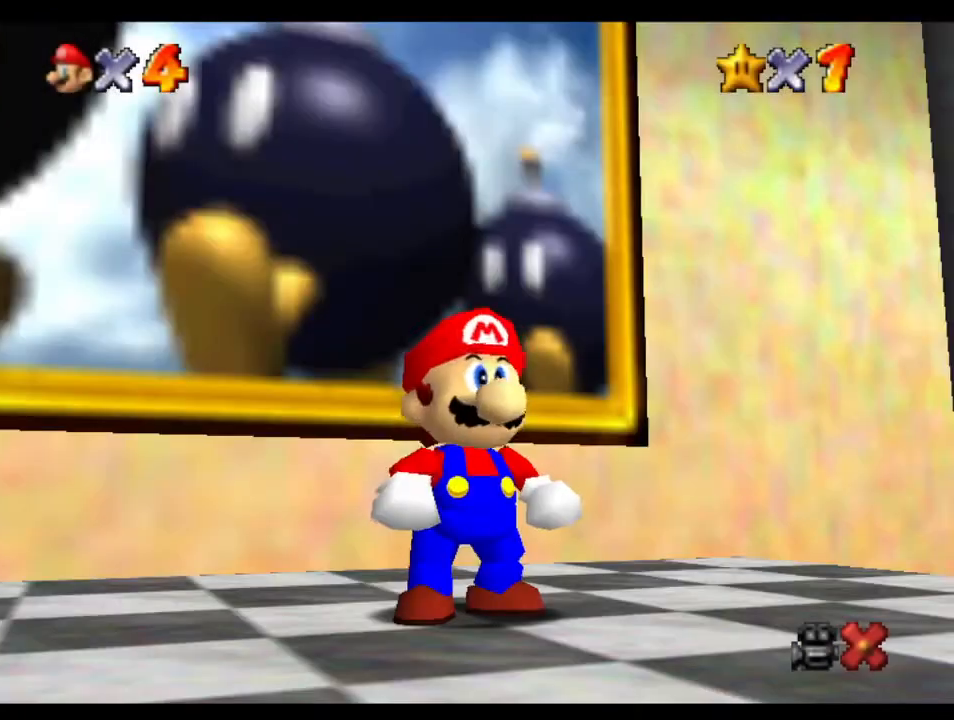
{"buttons": [], "left_stick": "down-right", "right_stick": "center", "events": []}
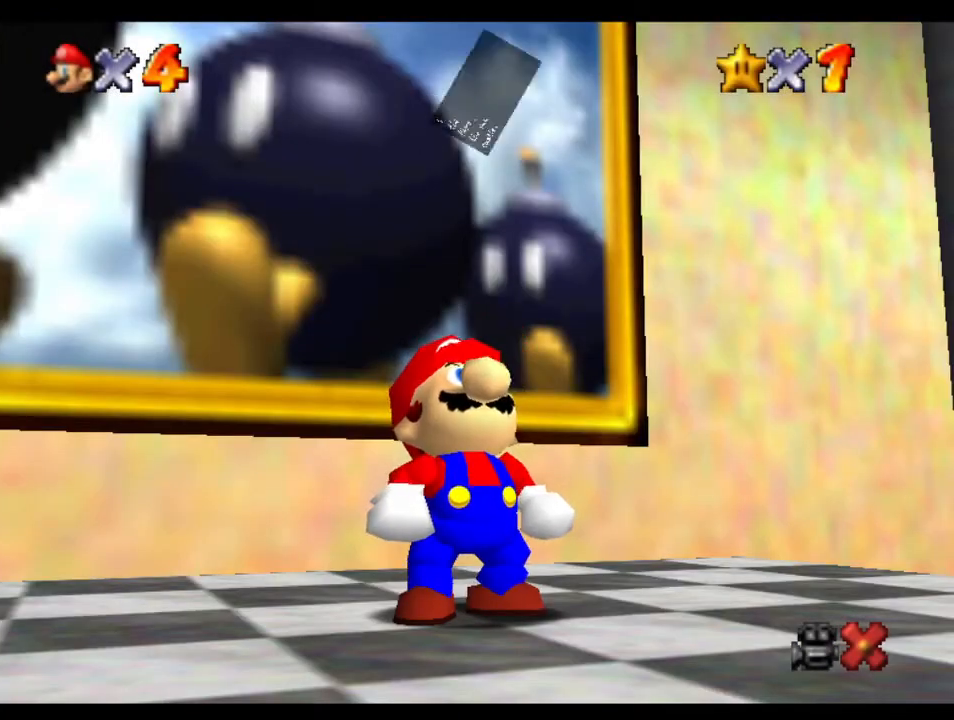
{"buttons": ["A", "B"], "left_stick": "down-right", "right_stick": "center", "events": [[100, "A", "down"], [150, "B", "down"], [233, "B", "up"], [267, "A", "up"], [433, "A", "down"], [433, "B", "down"]]}
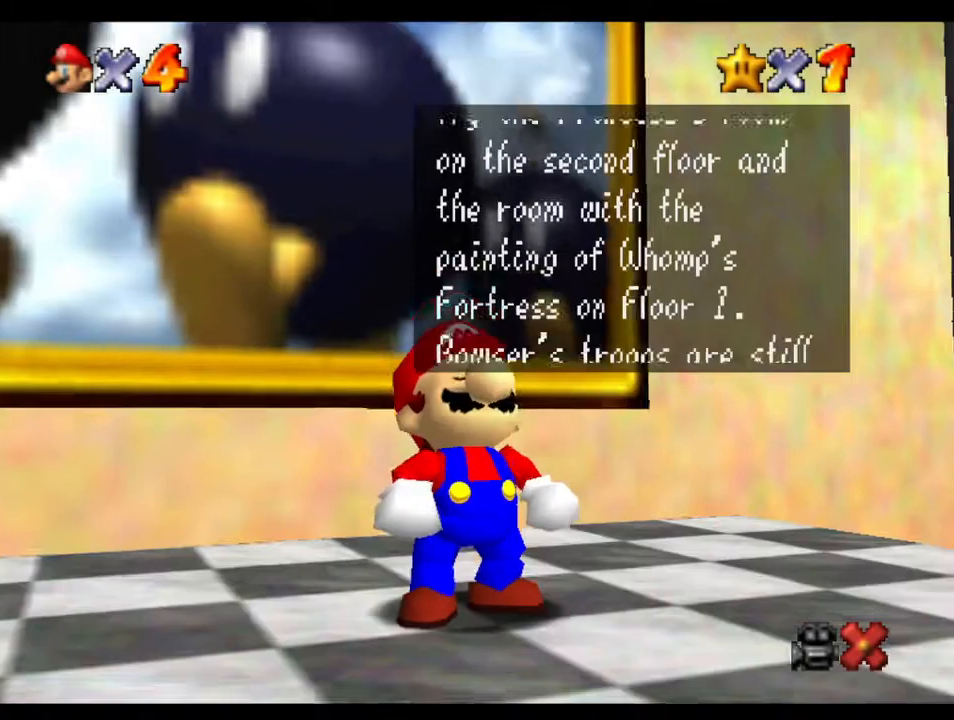
{"buttons": [], "left_stick": "down-right", "right_stick": "center", "events": [[67, "B", "up"], [100, "A", "up"], [300, "A", "down"], [300, "B", "down"], [433, "A", "up"], [433, "B", "up"]]}
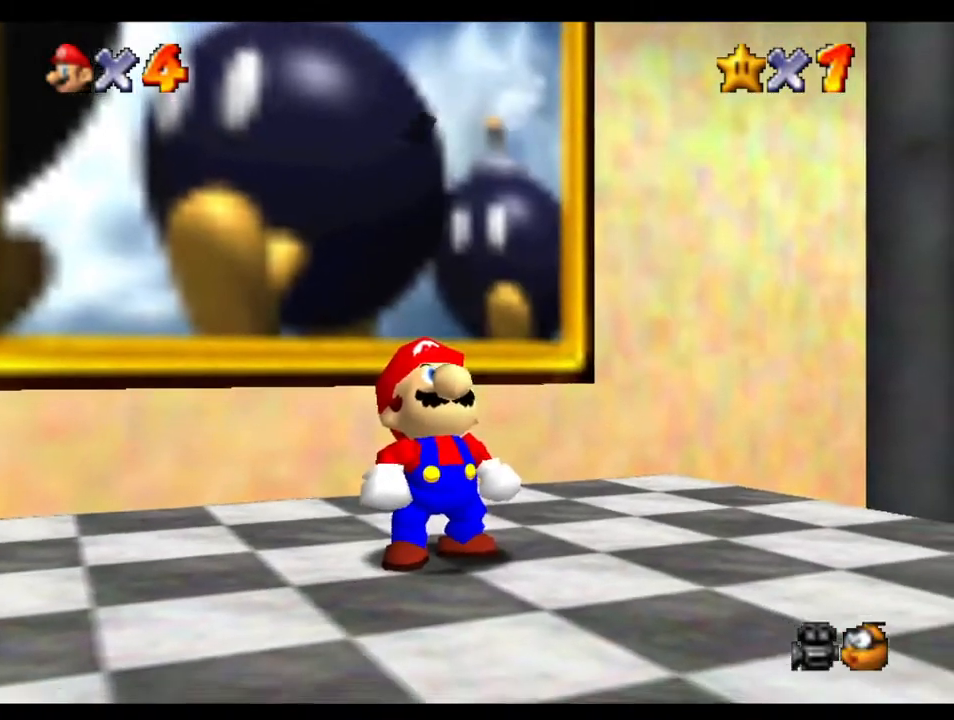
{"buttons": [], "left_stick": "down-right", "right_stick": "center", "events": []}
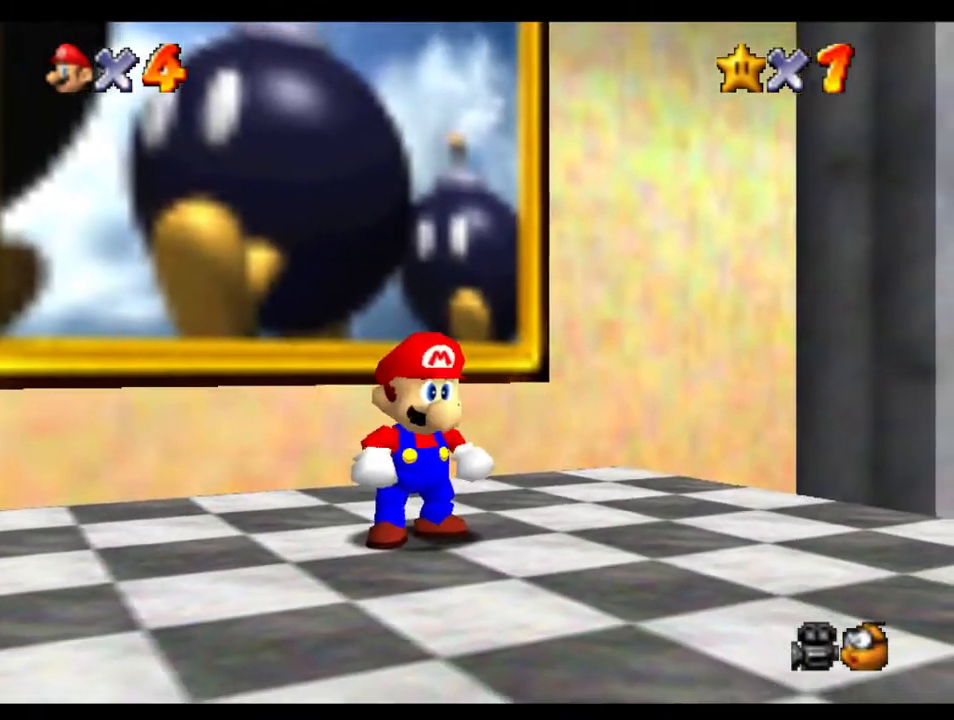
{"buttons": ["A"], "left_stick": "down-right", "right_stick": "center", "events": [[450, "A", "down"]]}
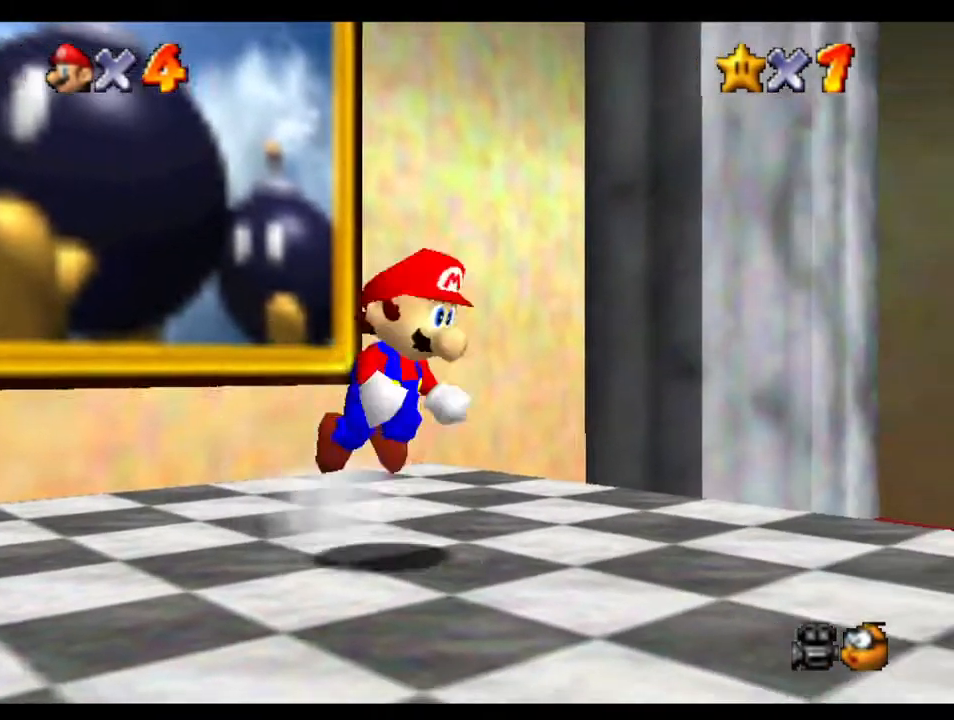
{"buttons": [], "left_stick": "down-right", "right_stick": "center", "events": [[50, "A", "up"]]}
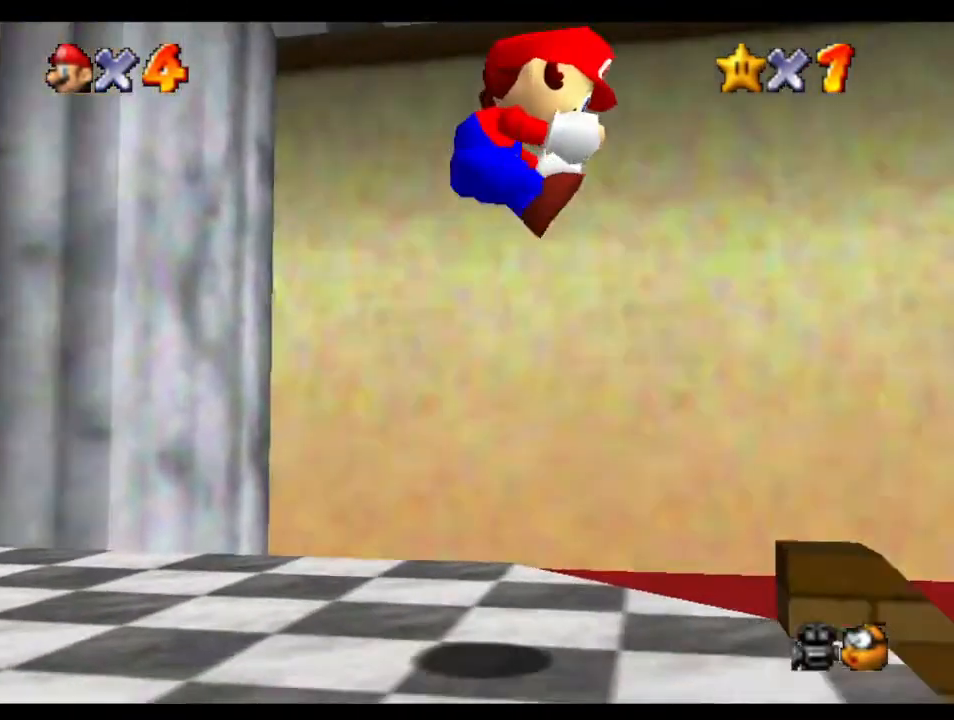
{"buttons": [], "left_stick": "up", "right_stick": "center", "events": [[183, "left_stick", "up-right"], [350, "left_stick", "up"]]}
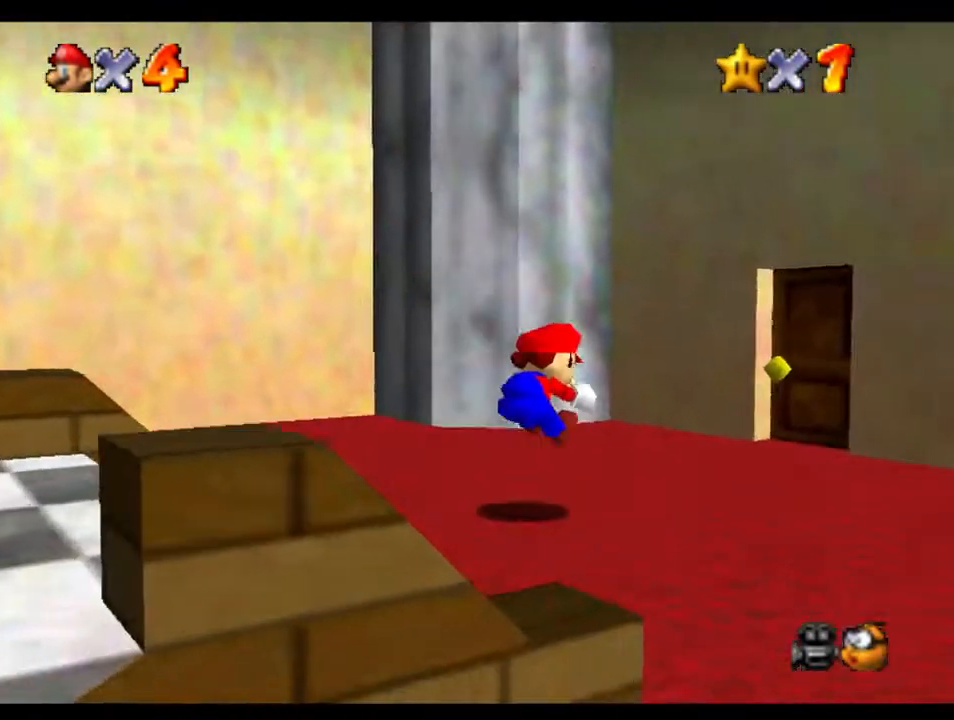
{"buttons": [], "left_stick": "up-right", "right_stick": "center", "events": [[367, "left_stick", "up-right"]]}
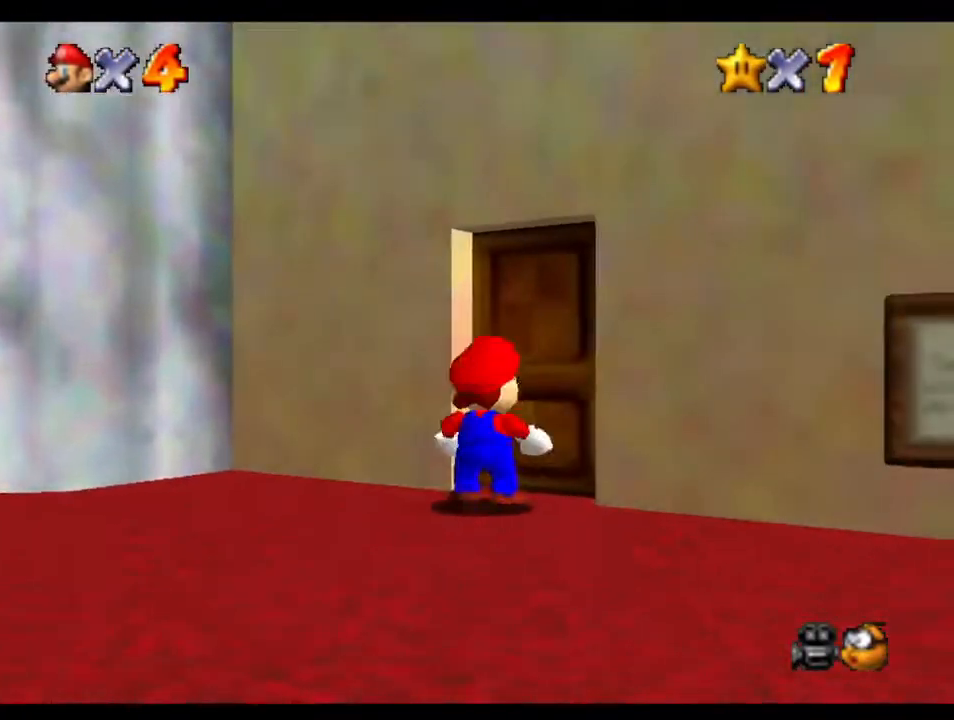
{"buttons": [], "left_stick": "down", "right_stick": "center", "events": [[267, "left_stick", "center"], [467, "left_stick", "down"]]}
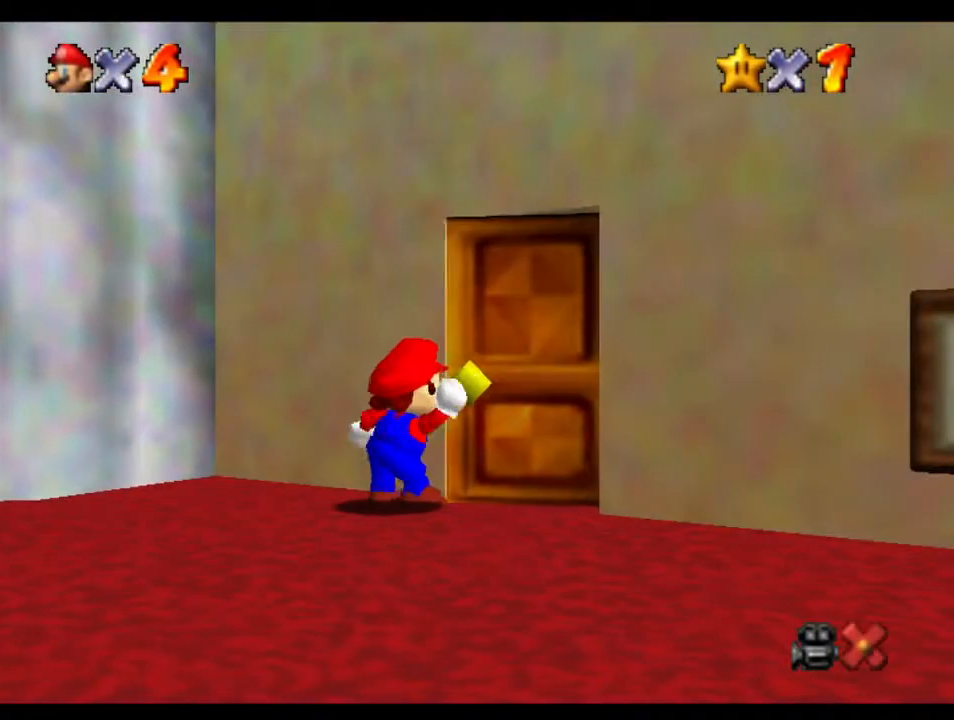
{"buttons": [], "left_stick": "down", "right_stick": "center", "events": []}
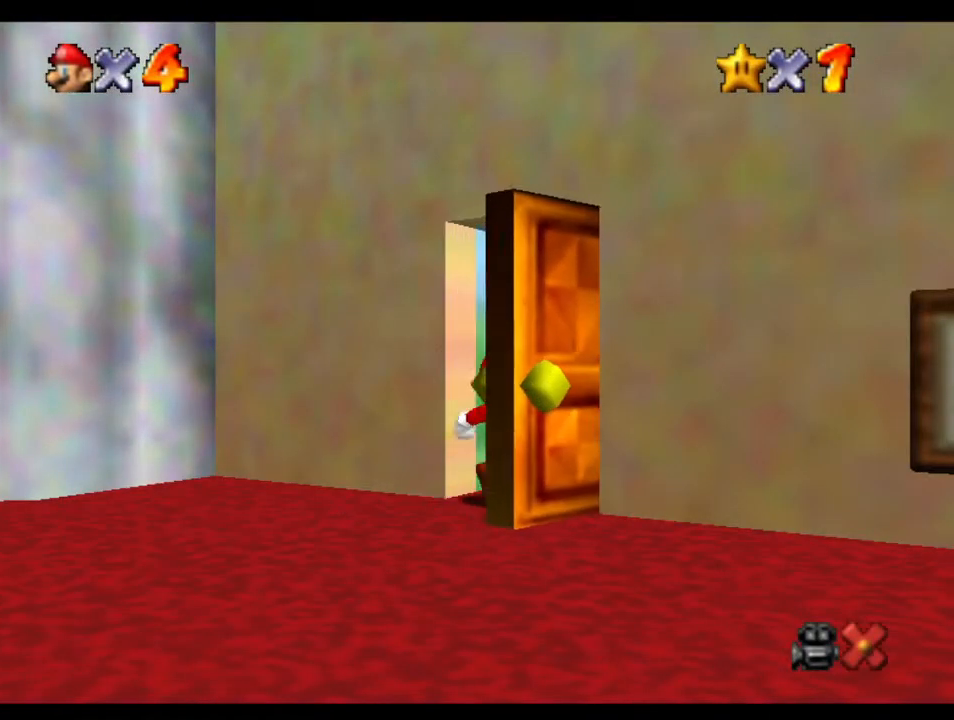
{"buttons": [], "left_stick": "down", "right_stick": "center", "events": []}
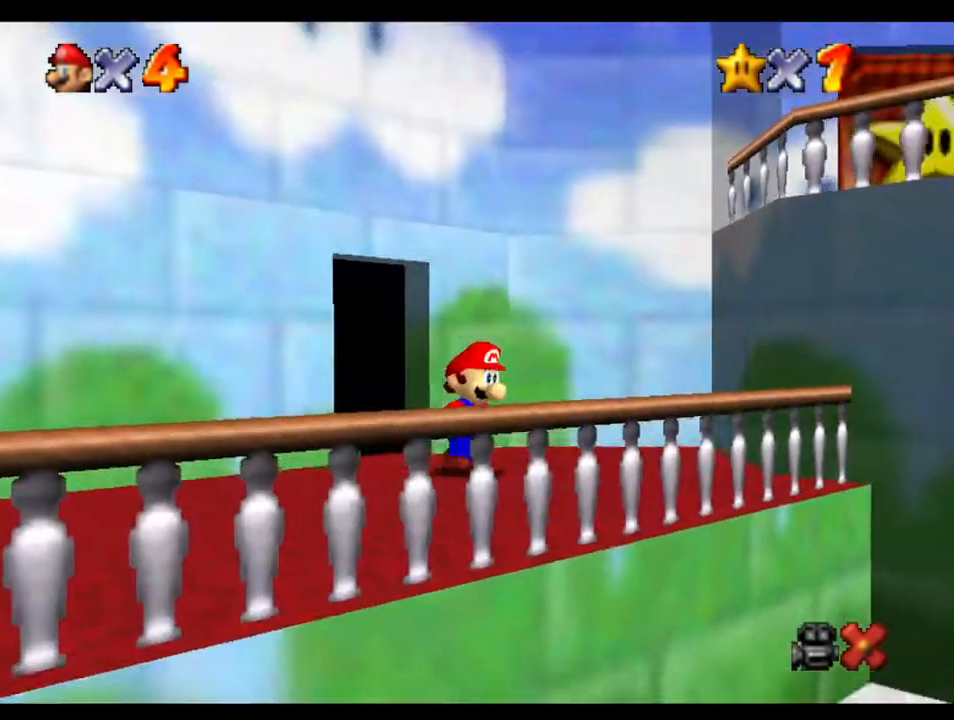
{"buttons": [], "left_stick": "down", "right_stick": "center", "events": []}
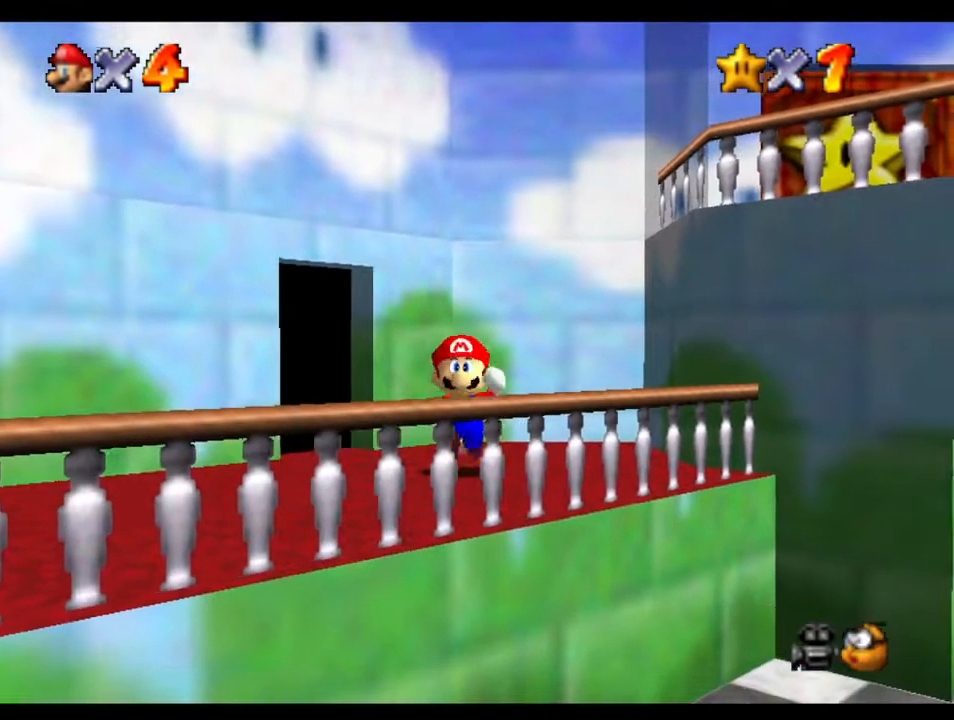
{"buttons": [], "left_stick": "down", "right_stick": "center", "events": [[283, "A", "down"], [417, "A", "up"]]}
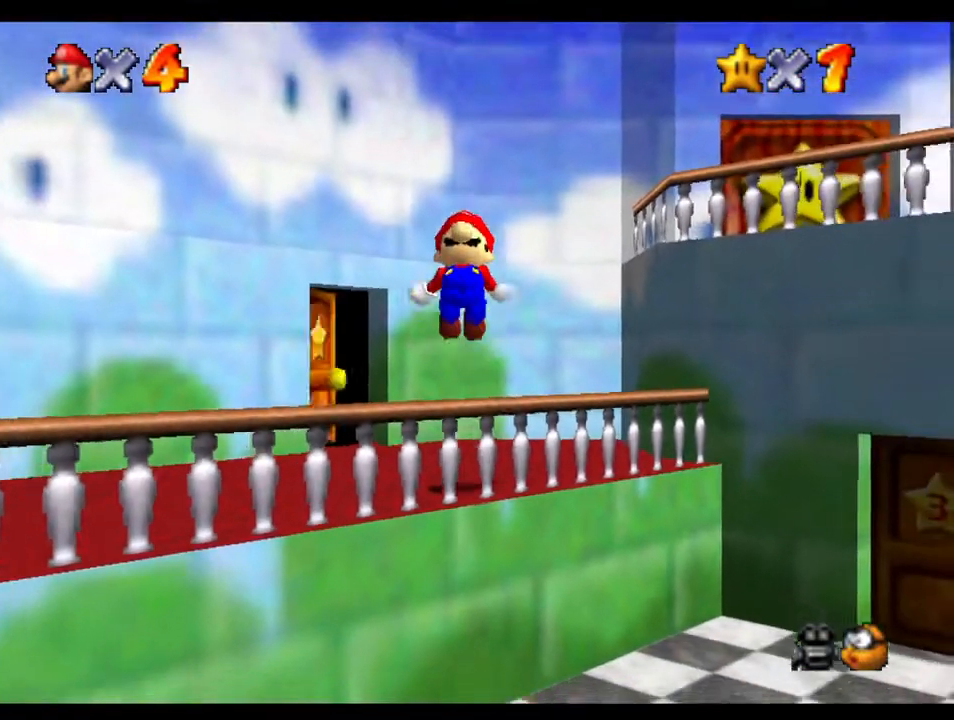
{"buttons": [], "left_stick": "down", "right_stick": "center", "events": []}
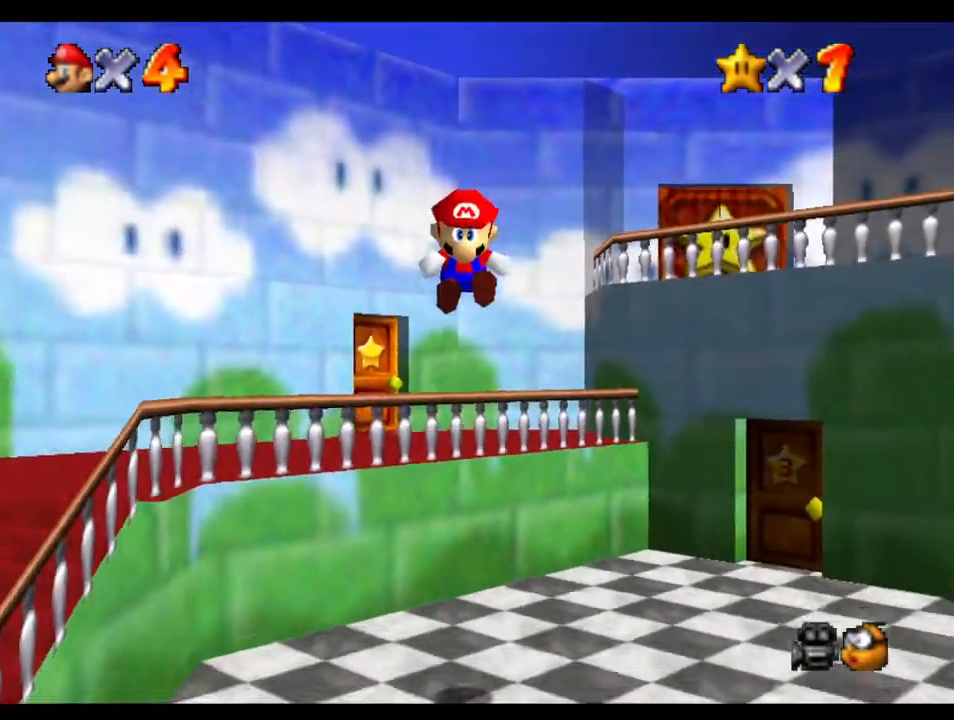
{"buttons": [], "left_stick": "down-right", "right_stick": "center", "events": [[500, "left_stick", "down-right"]]}
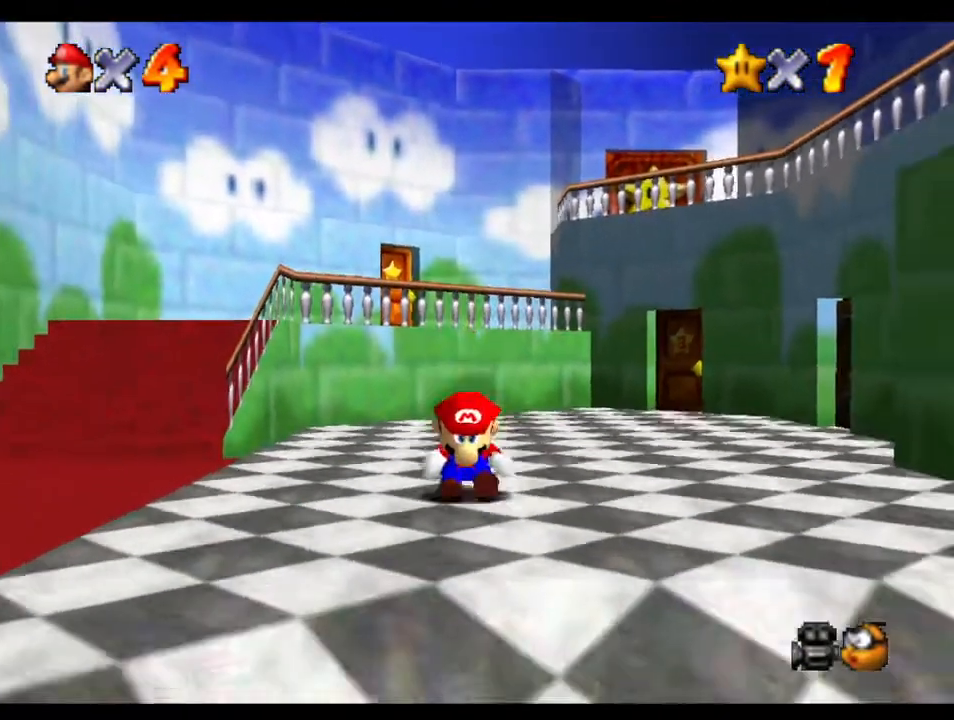
{"buttons": ["A", "B"], "left_stick": "up-right", "right_stick": "center", "events": [[133, "left_stick", "right"], [400, "A", "down"], [433, "B", "down"], [467, "left_stick", "up-right"]]}
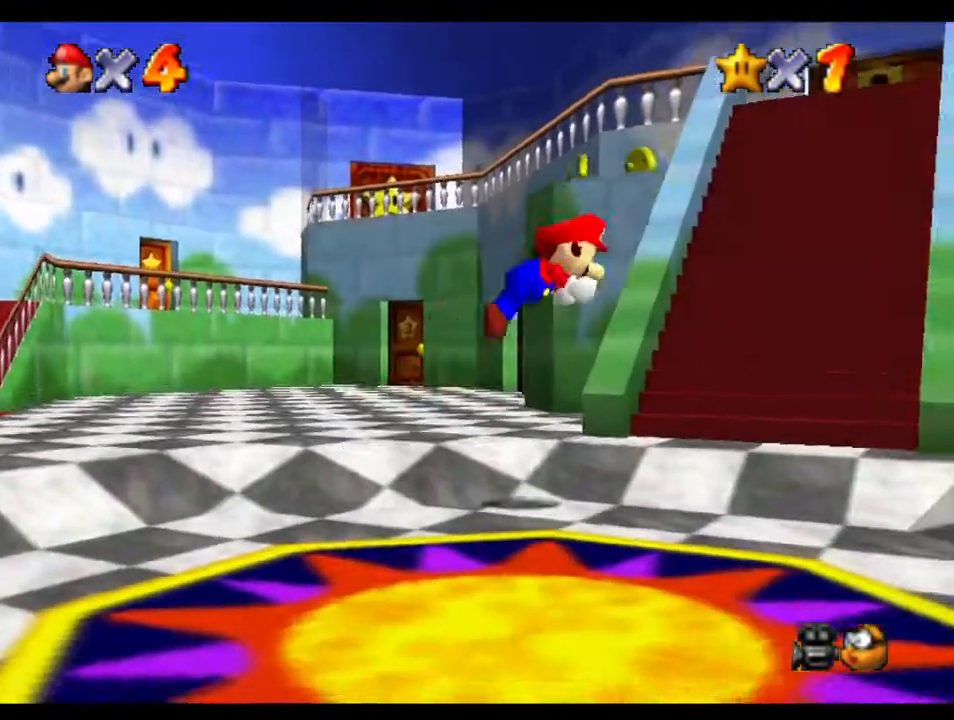
{"buttons": [], "left_stick": "up-right", "right_stick": "center", "events": [[283, "B", "up"], [350, "A", "up"]]}
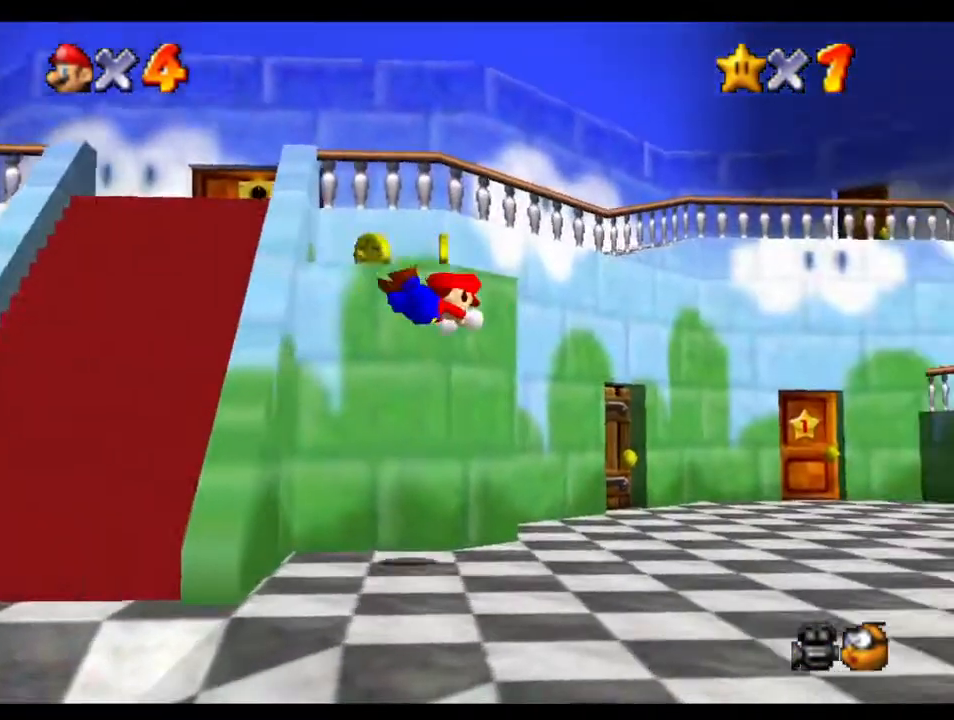
{"buttons": [], "left_stick": "up-right", "right_stick": "center", "events": [[183, "left_stick", "up"], [317, "A", "down"], [317, "B", "down"], [317, "left_stick", "up-right"], [450, "A", "up"], [450, "B", "up"]]}
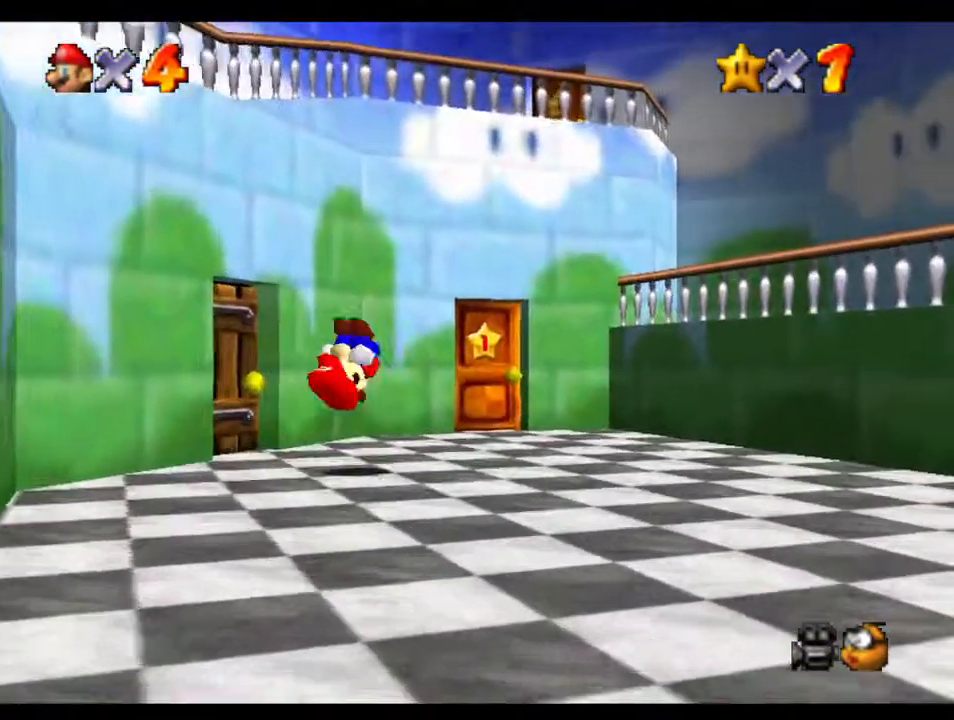
{"buttons": [], "left_stick": "up-left", "right_stick": "center", "events": [[117, "left_stick", "up"], [500, "left_stick", "up-left"]]}
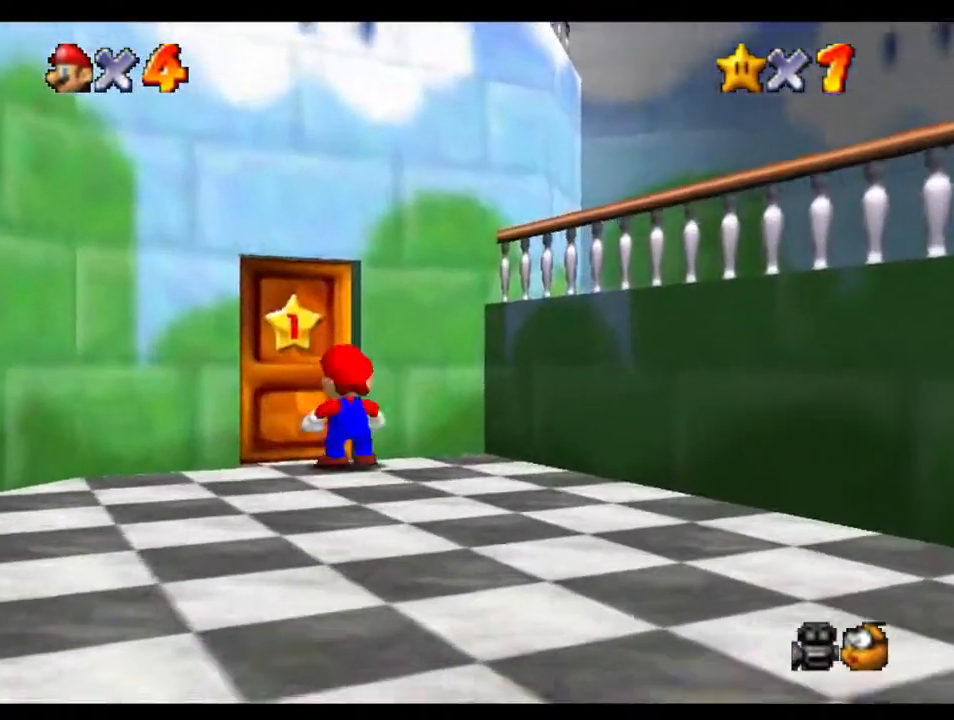
{"buttons": [], "left_stick": "center", "right_stick": "center", "events": [[133, "left_stick", "center"]]}
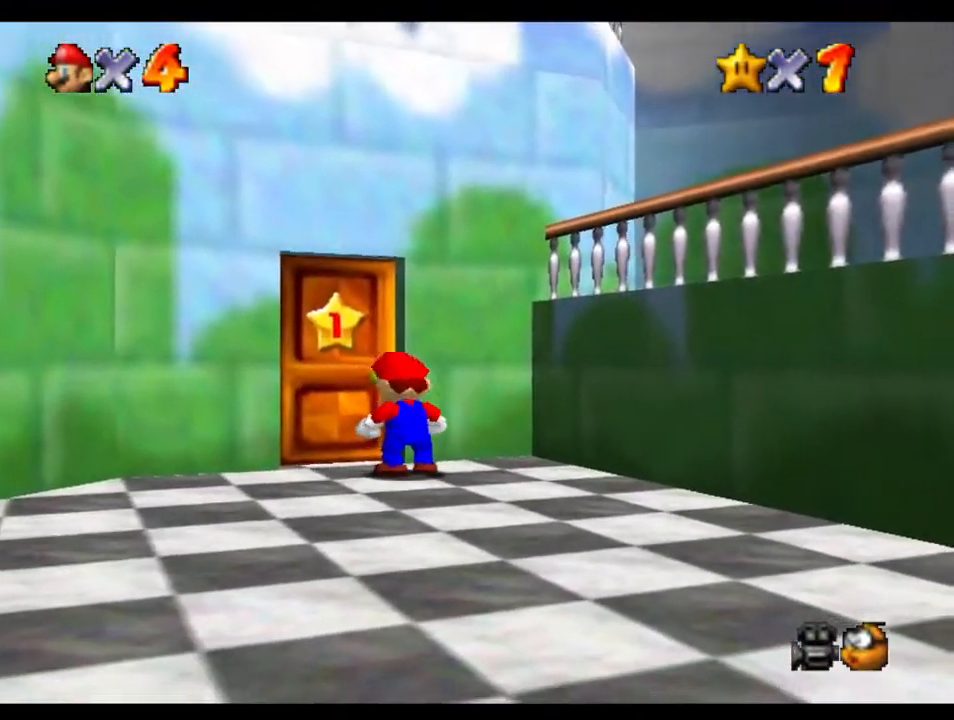
{"buttons": [], "left_stick": "center", "right_stick": "center", "events": []}
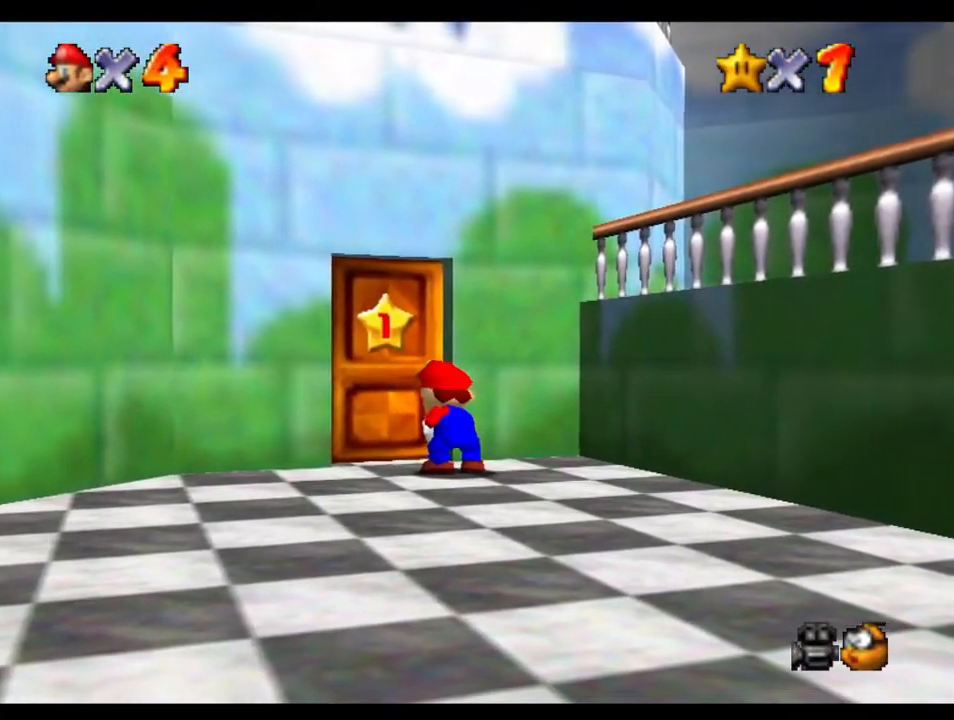
{"buttons": [], "left_stick": "center", "right_stick": "center", "events": []}
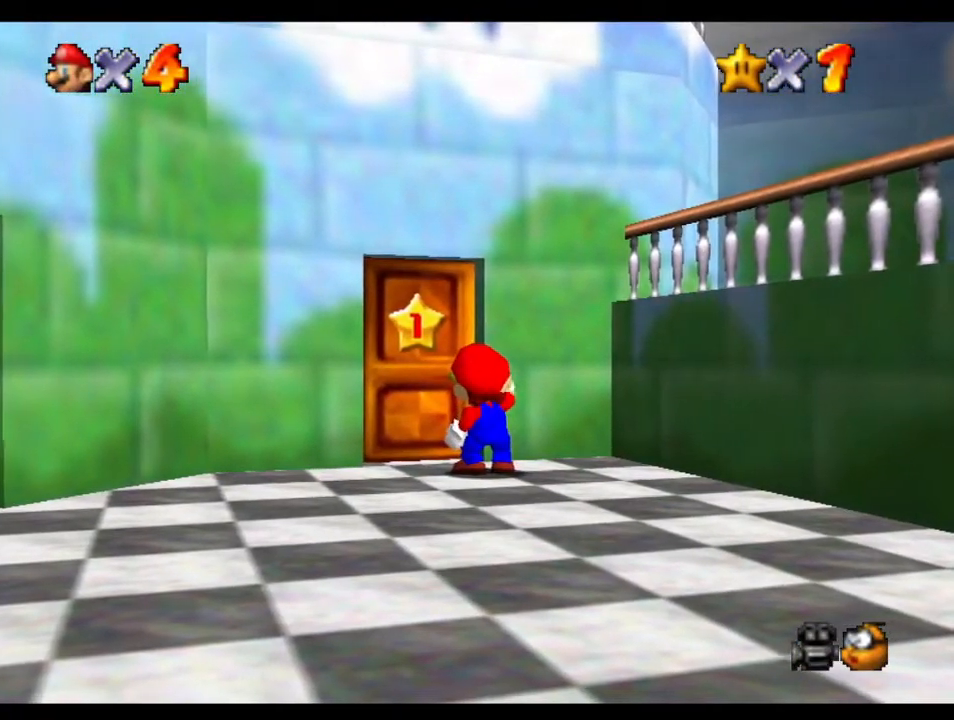
{"buttons": [], "left_stick": "center", "right_stick": "center", "events": []}
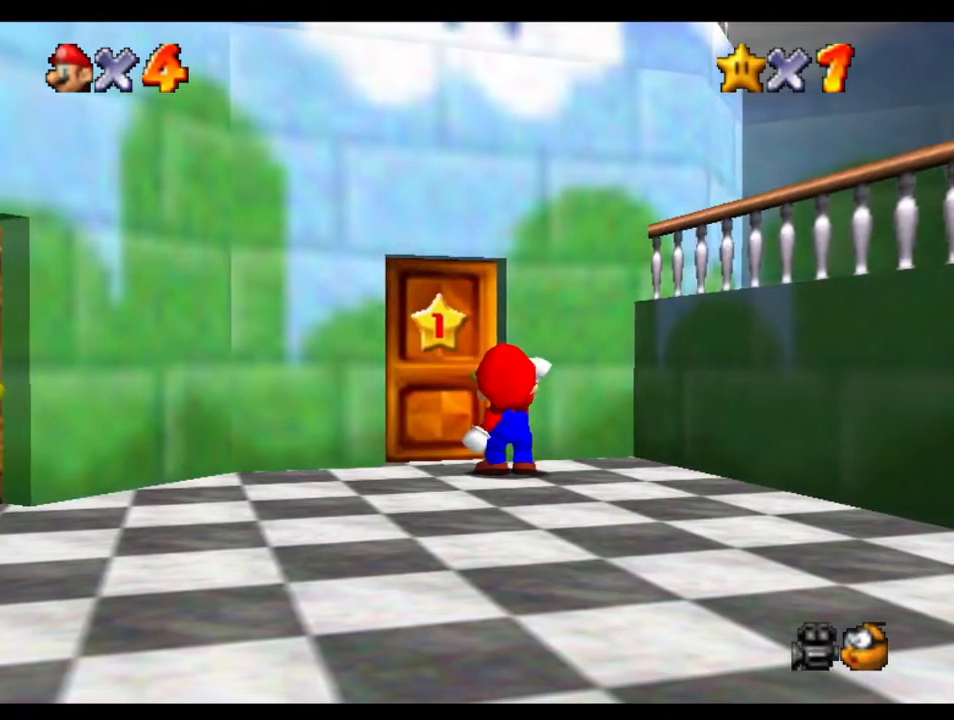
{"buttons": [], "left_stick": "center", "right_stick": "center", "events": []}
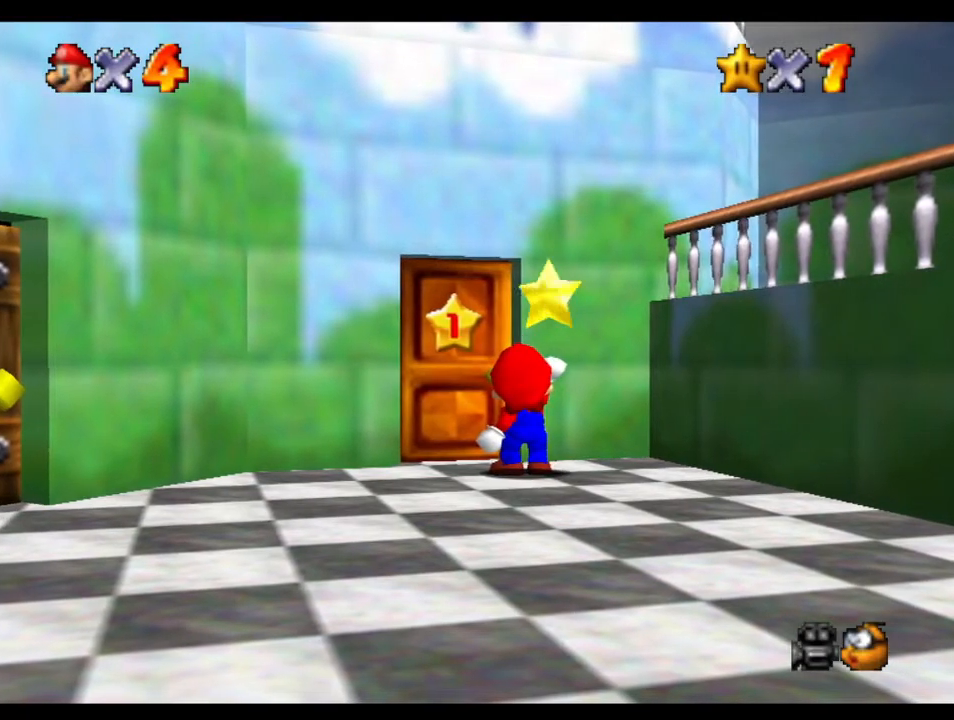
{"buttons": [], "left_stick": "center", "right_stick": "center", "events": []}
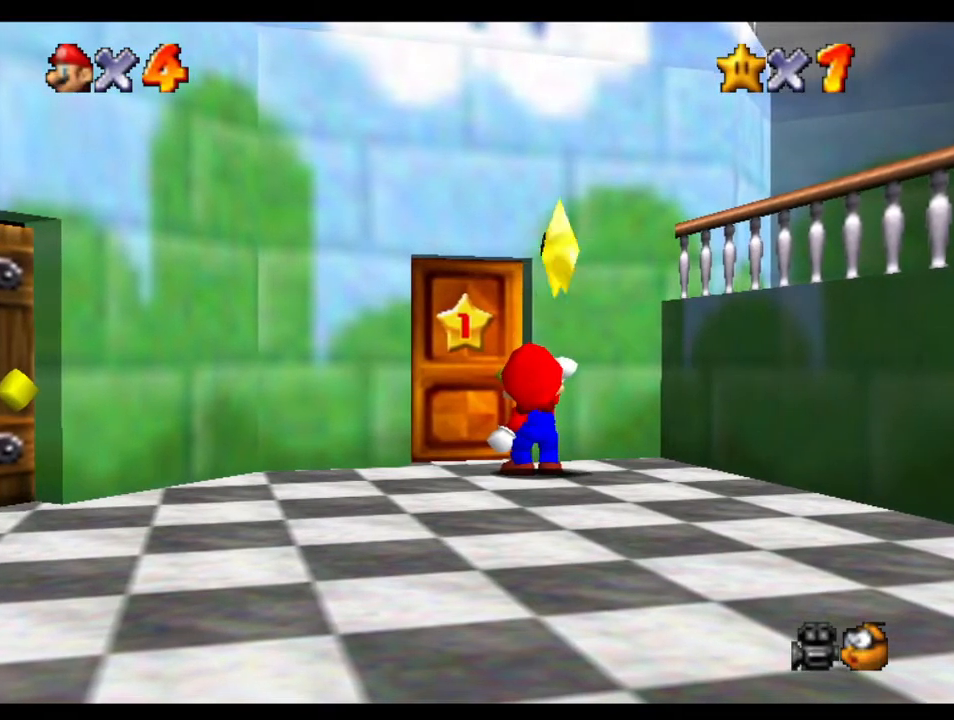
{"buttons": [], "left_stick": "center", "right_stick": "center", "events": []}